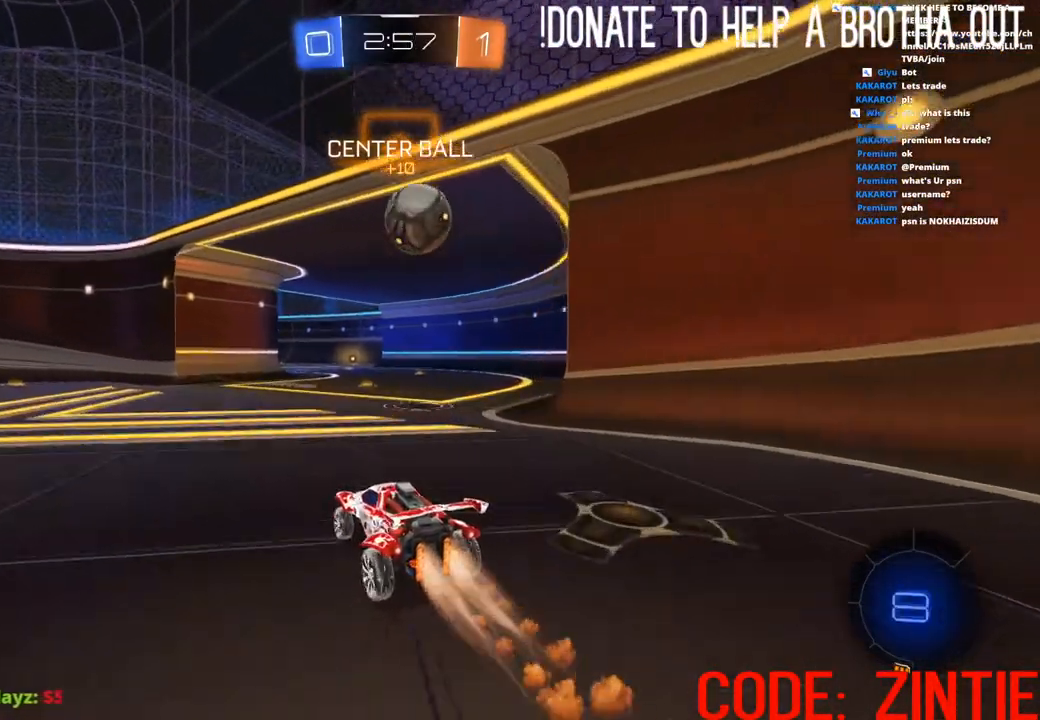
Gameplay with a controller (PlayStation layout); each line is a JSON object with the inputs held at the frame after it. "events" lists button and stick changes between this image and that frame as [ms after this image, input, new state], when the widget could be followed in between.
{"buttons": ["CROSS", "R2"], "left_stick": "down-right", "right_stick": "center", "events": [[267, "left_stick", "right"], [300, "CIRCLE", "up"], [383, "left_stick", "down-right"], [467, "CROSS", "down"]]}
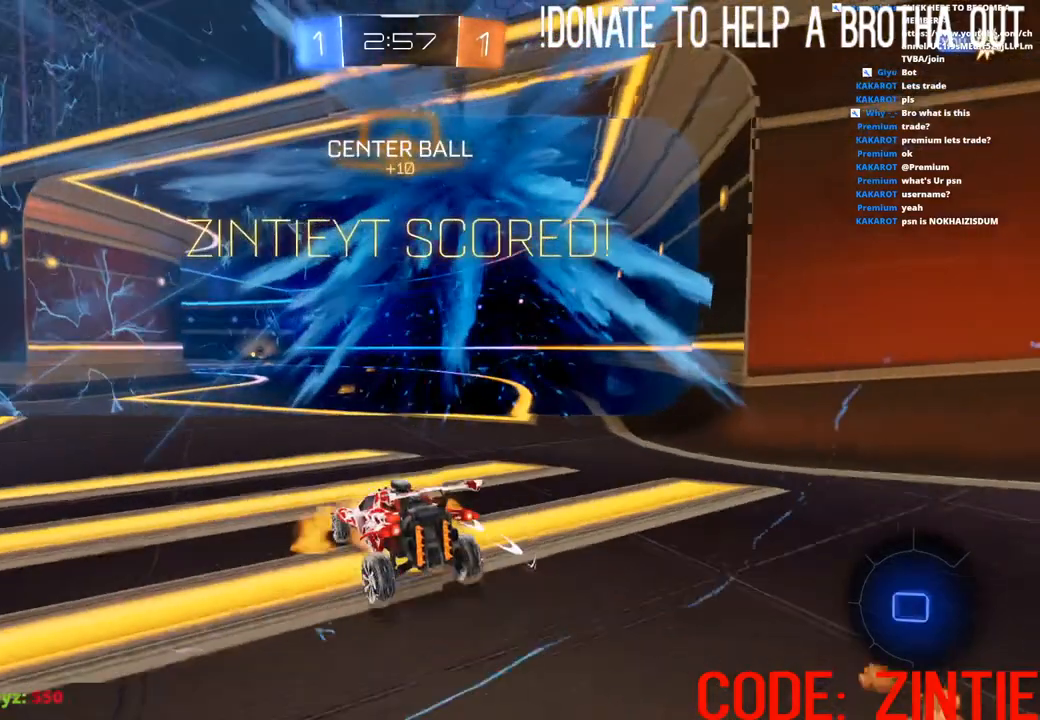
{"buttons": ["R2"], "left_stick": "down", "right_stick": "center", "events": [[67, "CROSS", "up"], [150, "CROSS", "down"], [183, "left_stick", "down"], [250, "CROSS", "up"], [317, "CROSS", "down"], [433, "CROSS", "up"]]}
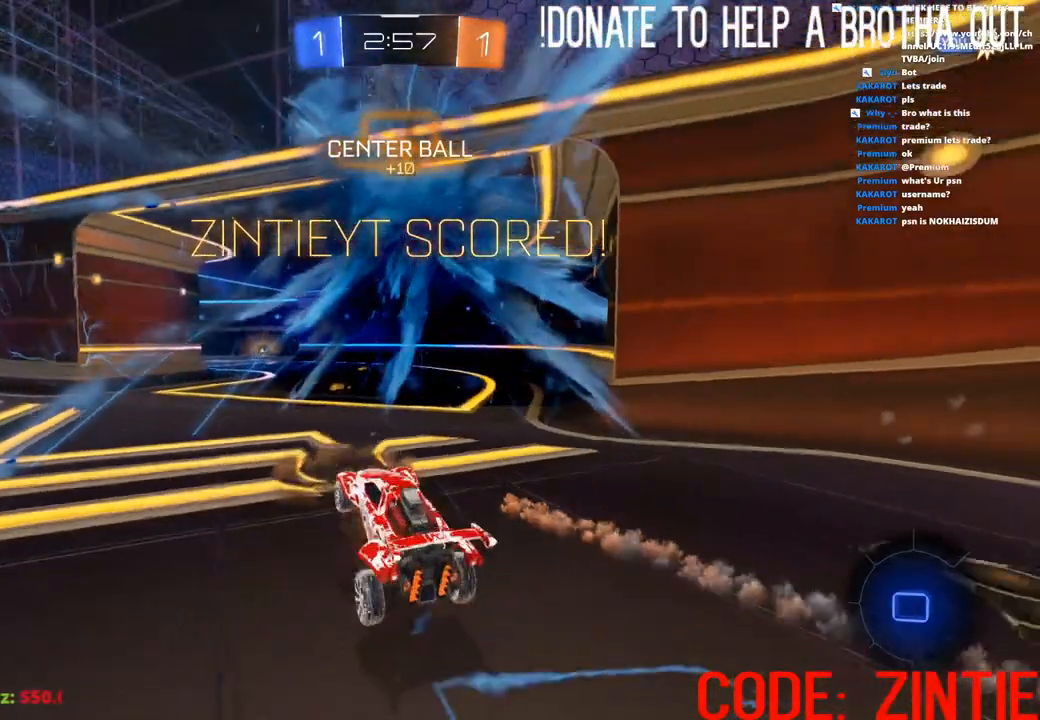
{"buttons": ["CIRCLE", "R1", "R2"], "left_stick": "up", "right_stick": "center", "events": [[33, "CIRCLE", "down"], [67, "TRIANGLE", "down"], [200, "TRIANGLE", "up"], [267, "R1", "down"], [350, "left_stick", "up"]]}
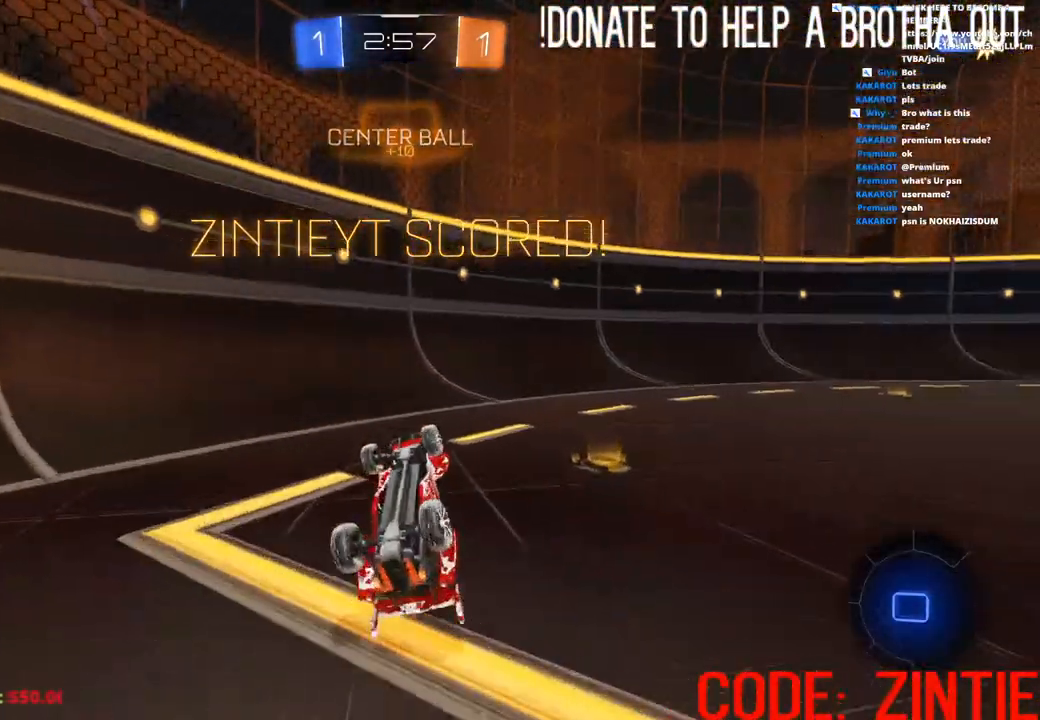
{"buttons": ["CIRCLE", "R2"], "left_stick": "right", "right_stick": "center", "events": [[300, "left_stick", "center"], [350, "R1", "up"], [450, "left_stick", "right"]]}
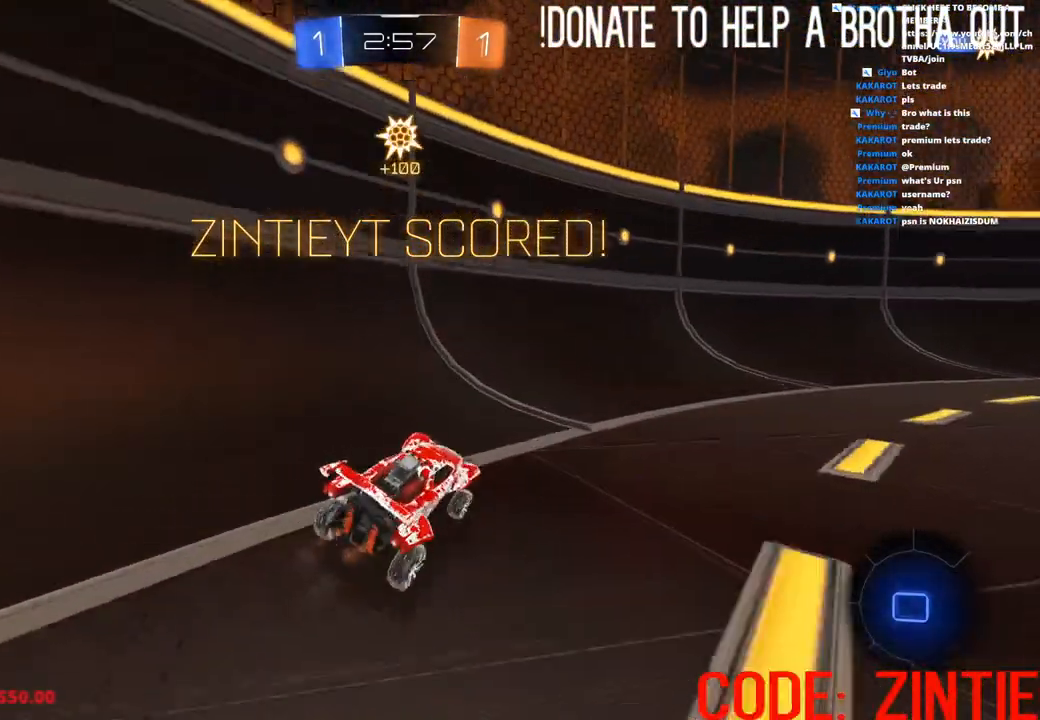
{"buttons": ["R2"], "left_stick": "up-right", "right_stick": "center", "events": [[17, "left_stick", "up-right"], [450, "CIRCLE", "up"]]}
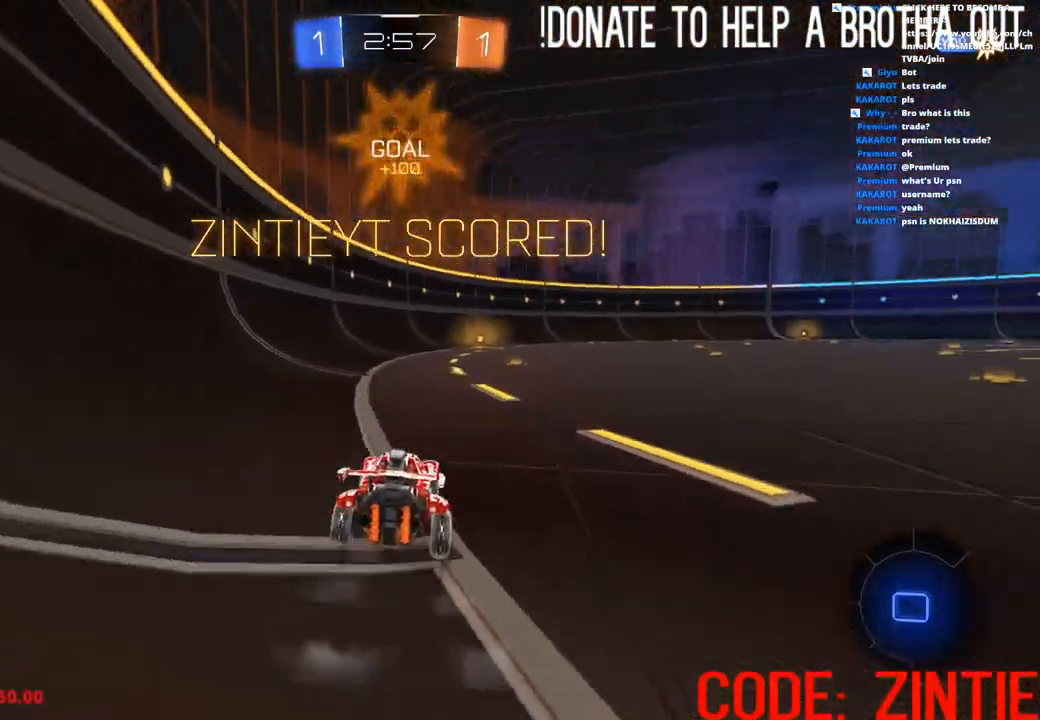
{"buttons": ["CIRCLE", "L1", "R2"], "left_stick": "down-right", "right_stick": "center", "events": [[17, "L1", "down"], [33, "CROSS", "down"], [100, "CROSS", "up"], [150, "CROSS", "down"], [217, "left_stick", "down-right"], [300, "CIRCLE", "down"], [300, "CROSS", "up"]]}
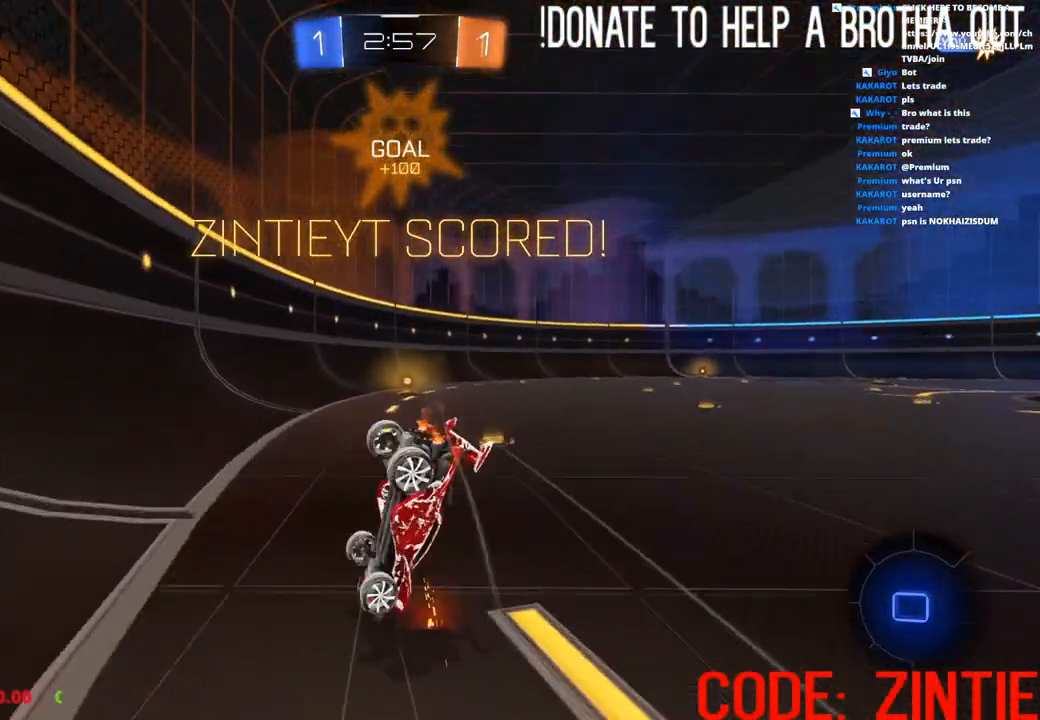
{"buttons": ["L1", "R2"], "left_stick": "down-right", "right_stick": "center", "events": [[483, "CIRCLE", "up"]]}
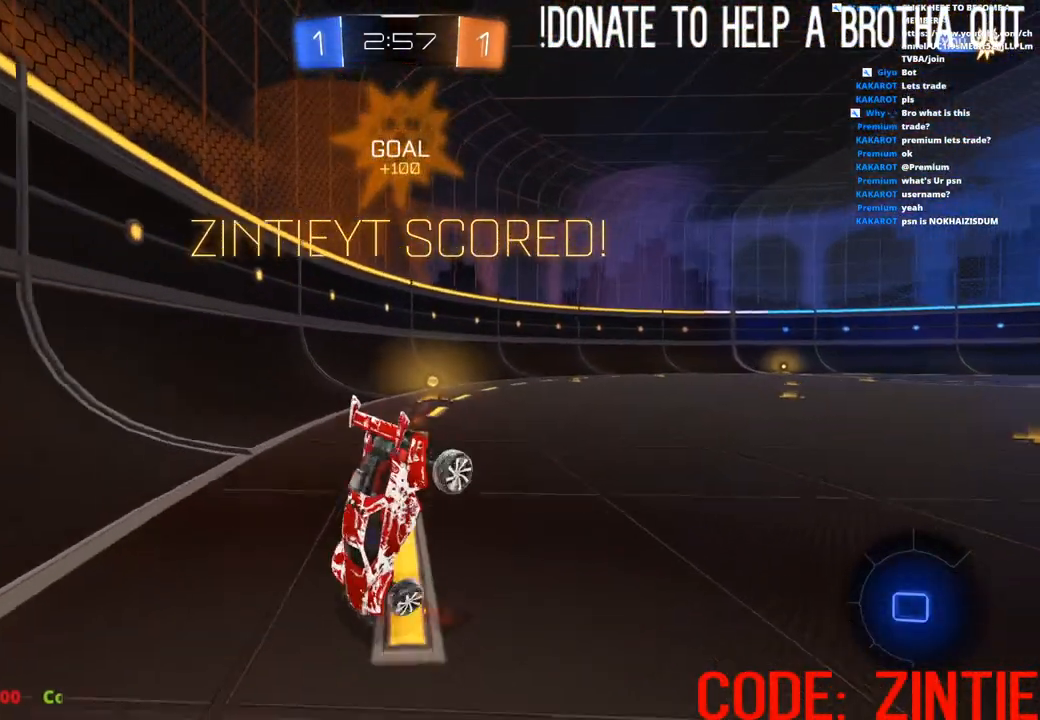
{"buttons": ["CROSS", "L1", "R2"], "left_stick": "up", "right_stick": "center", "events": [[100, "CROSS", "down"], [183, "CROSS", "up"], [283, "left_stick", "up-right"], [300, "CROSS", "down"], [367, "left_stick", "up"], [383, "CROSS", "up"], [467, "CROSS", "down"]]}
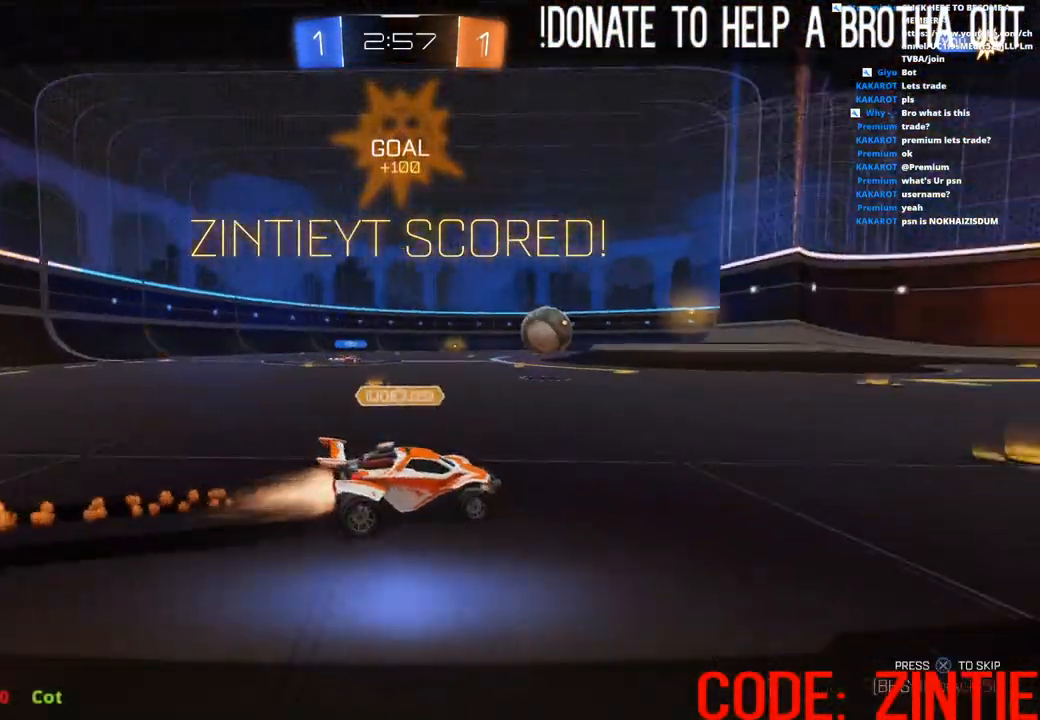
{"buttons": [], "left_stick": "center", "right_stick": "center", "events": [[100, "CROSS", "up"], [167, "CROSS", "down"], [267, "R2", "up"], [300, "CROSS", "up"], [350, "L1", "up"], [367, "CROSS", "down"], [433, "left_stick", "center"], [450, "CROSS", "up"]]}
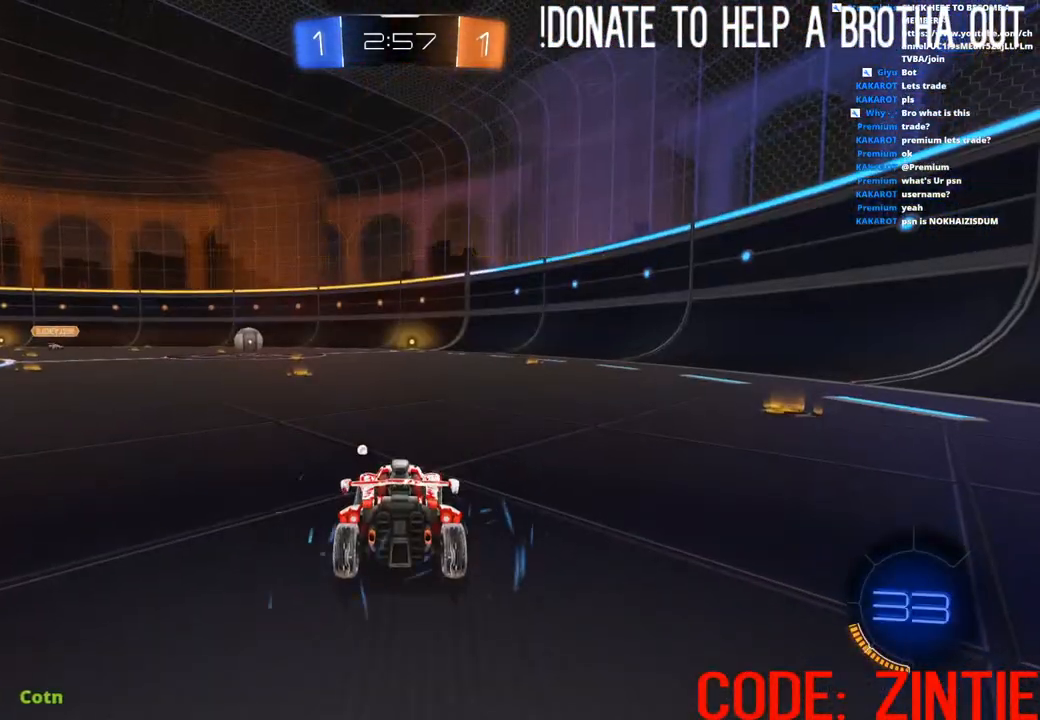
{"buttons": [], "left_stick": "center", "right_stick": "center", "events": [[33, "CROSS", "down"], [133, "CROSS", "up"], [217, "CROSS", "down"], [317, "CROSS", "up"]]}
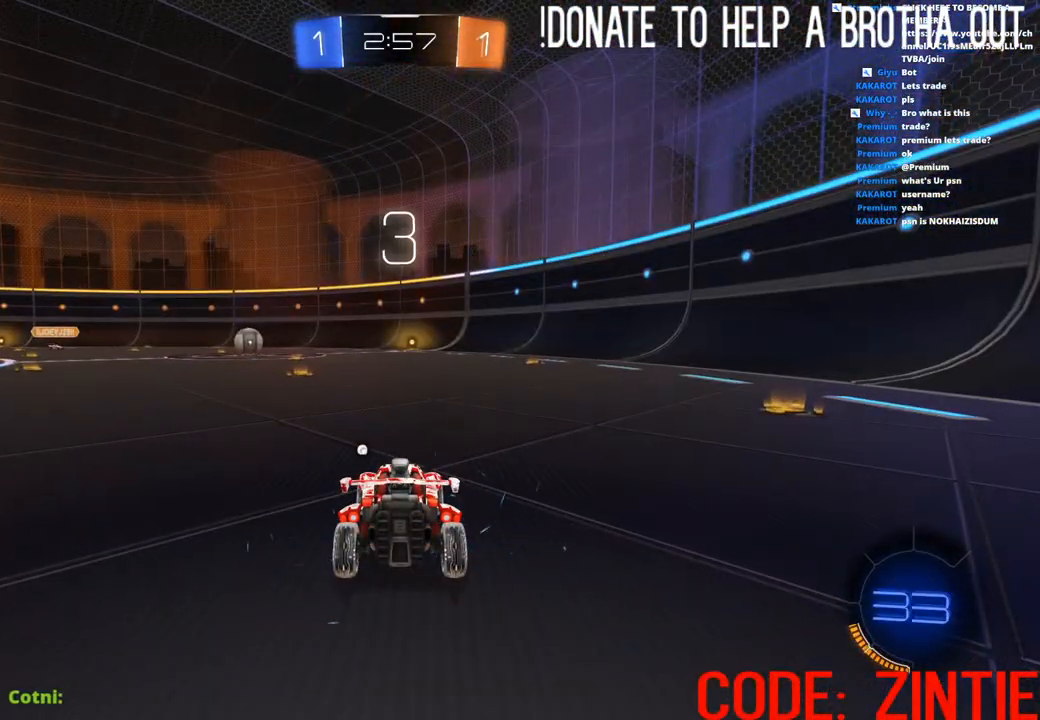
{"buttons": [], "left_stick": "center", "right_stick": "center", "events": []}
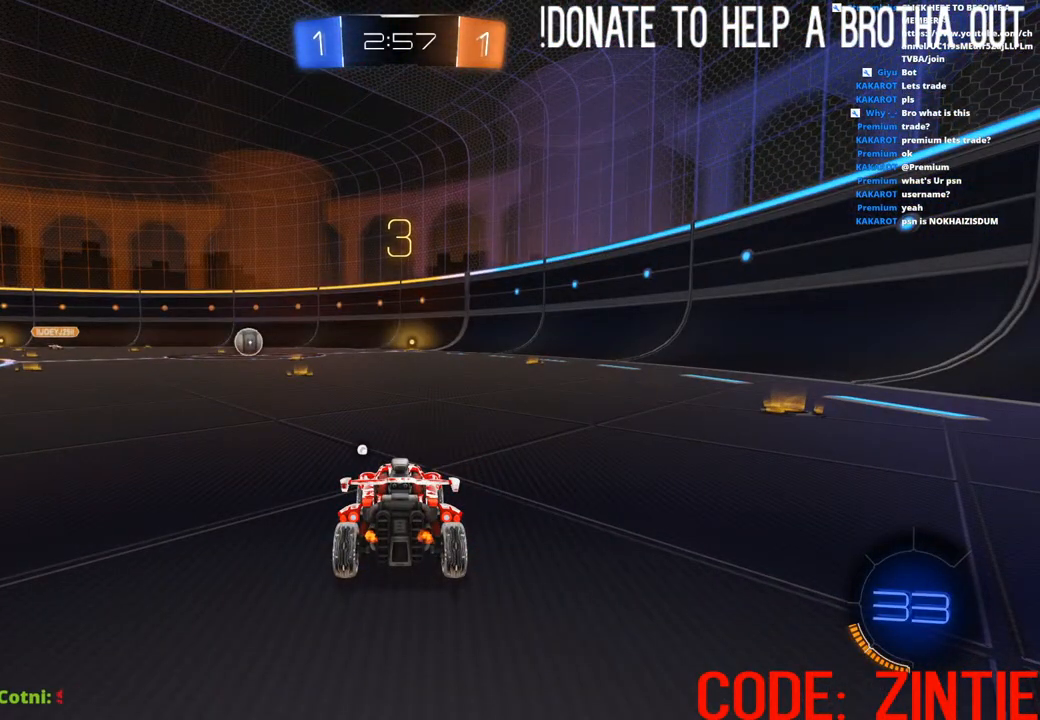
{"buttons": [], "left_stick": "center", "right_stick": "center", "events": []}
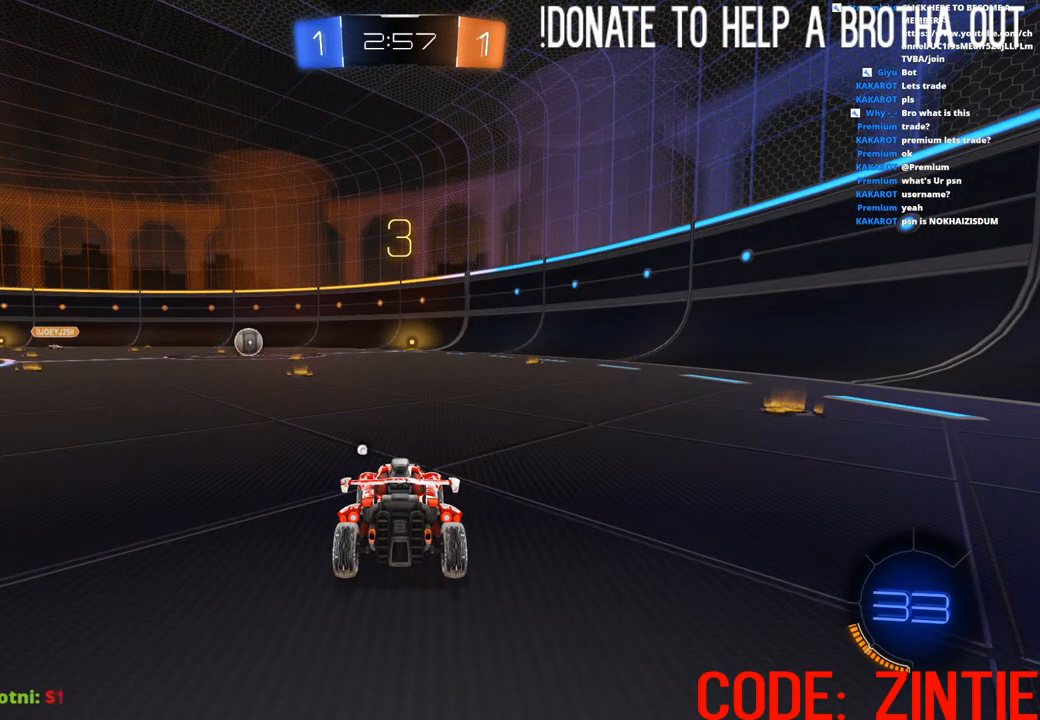
{"buttons": [], "left_stick": "center", "right_stick": "center", "events": []}
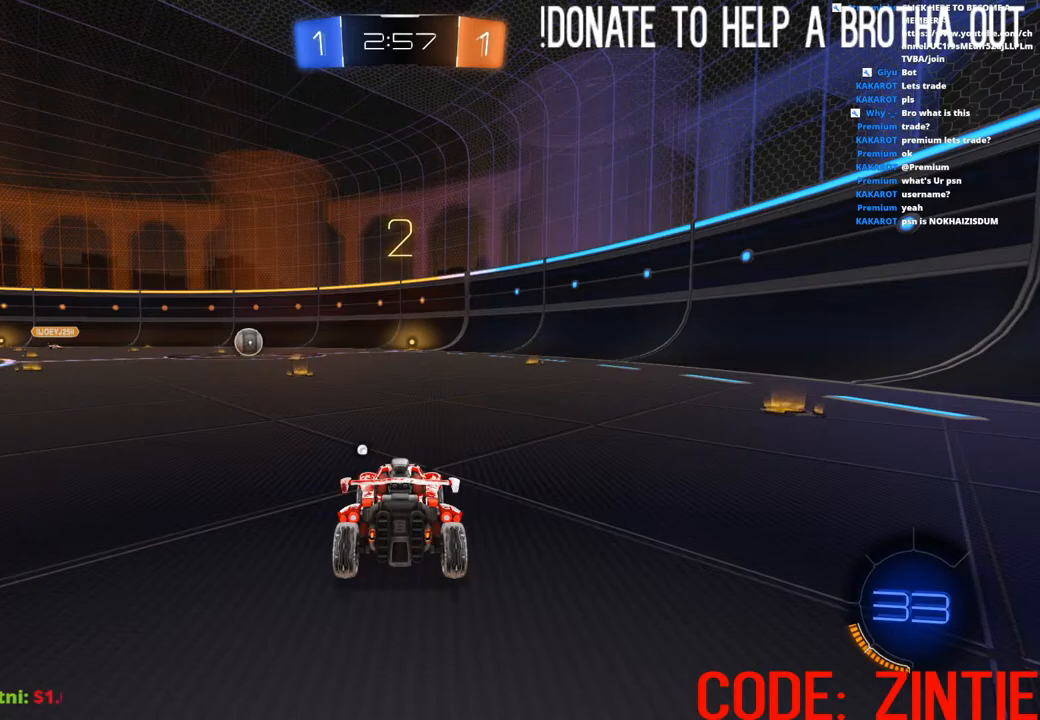
{"buttons": [], "left_stick": "center", "right_stick": "center", "events": []}
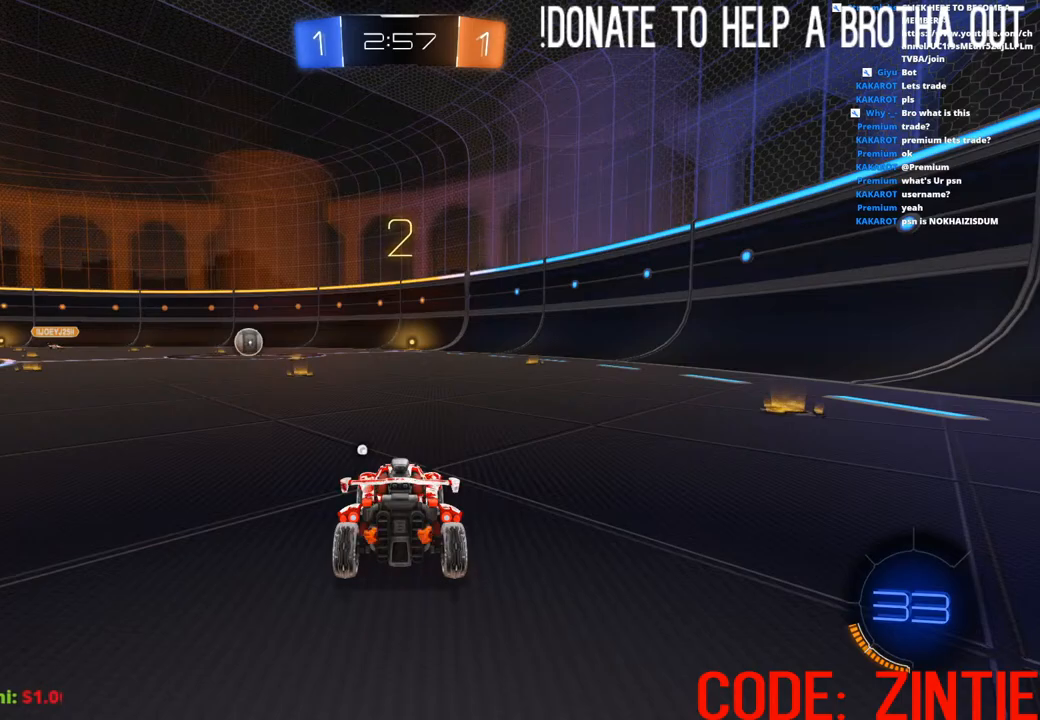
{"buttons": ["CIRCLE", "R2"], "left_stick": "center", "right_stick": "center", "events": [[150, "TRIANGLE", "down"], [250, "TRIANGLE", "up"], [367, "CIRCLE", "down"], [400, "R2", "down"]]}
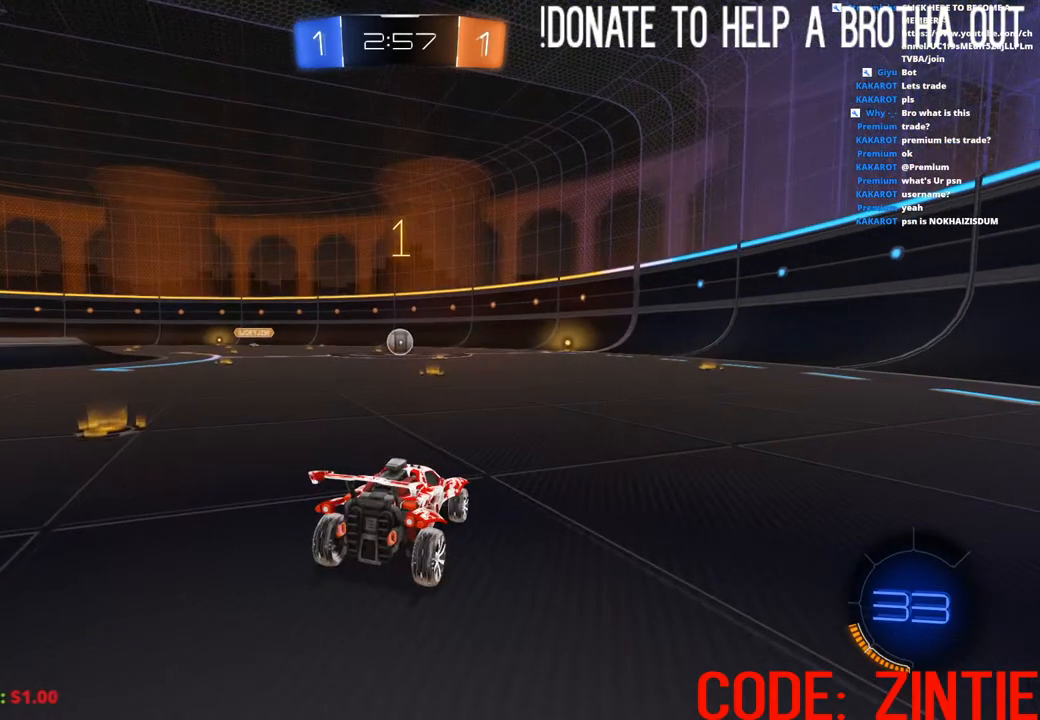
{"buttons": ["CIRCLE", "R2"], "left_stick": "center", "right_stick": "center", "events": []}
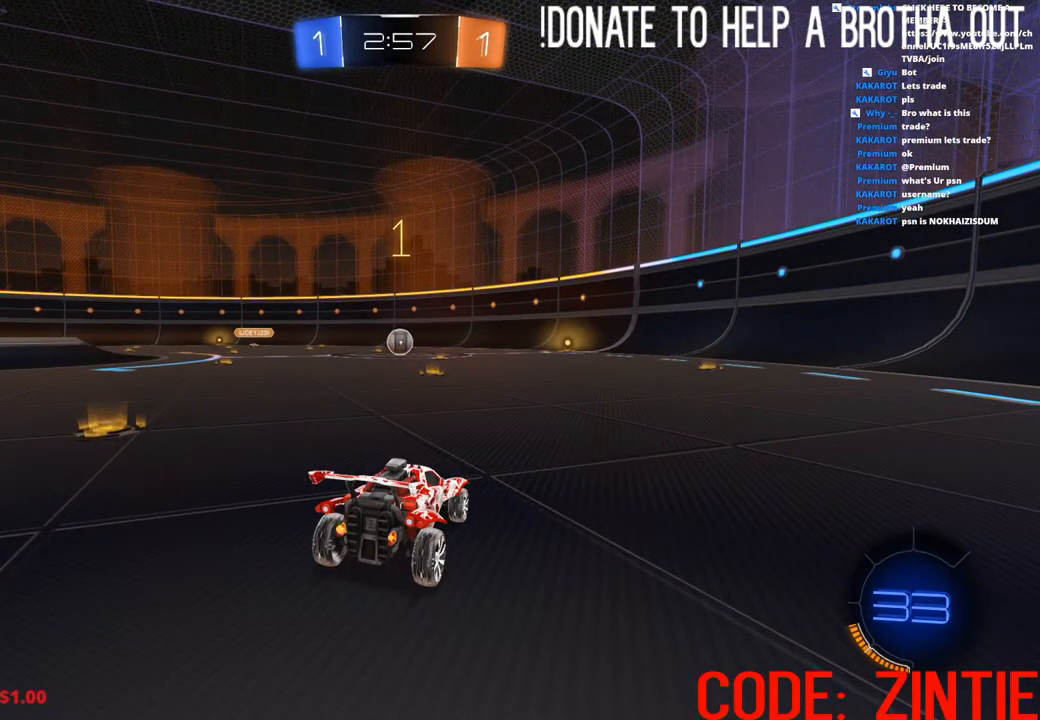
{"buttons": ["CROSS", "L1", "R2"], "left_stick": "up-left", "right_stick": "center", "events": [[83, "left_stick", "left"], [183, "left_stick", "center"], [417, "CIRCLE", "up"], [433, "L1", "down"], [450, "CROSS", "down"], [450, "left_stick", "up-left"]]}
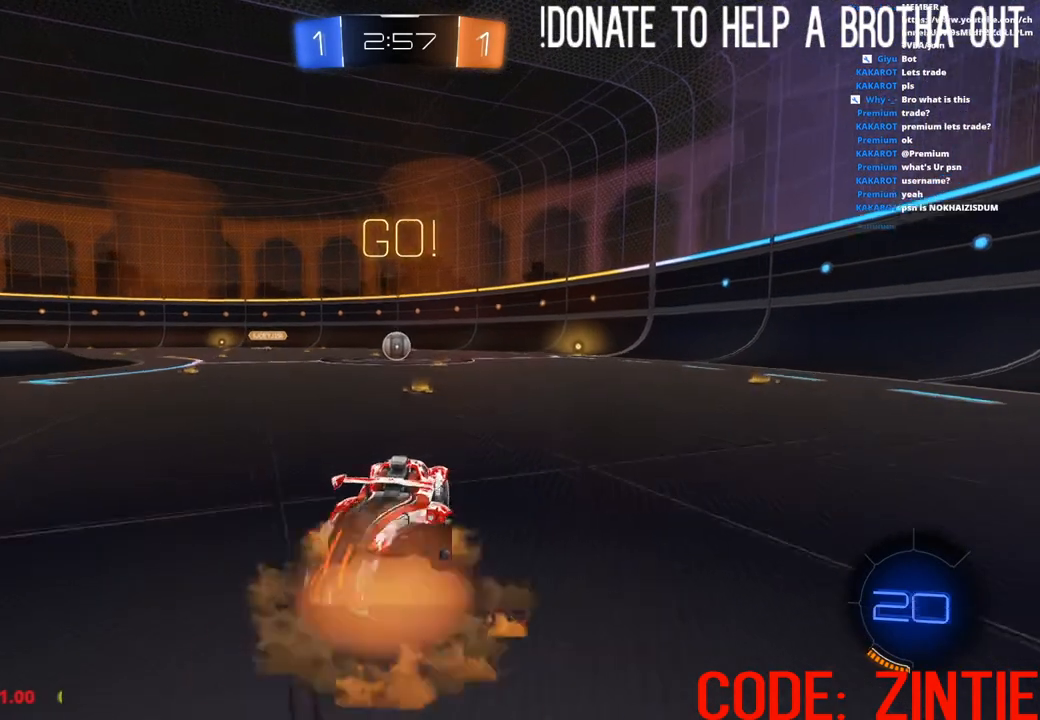
{"buttons": ["CIRCLE", "L1", "R2", "L3"], "left_stick": "down-left", "right_stick": "center", "events": [[17, "CROSS", "up"], [50, "CROSS", "down"], [100, "left_stick", "down-left"], [133, "CIRCLE", "down"], [167, "L3", "down"], [167, "left_stick", "down"], [417, "CROSS", "up"], [500, "left_stick", "down-left"]]}
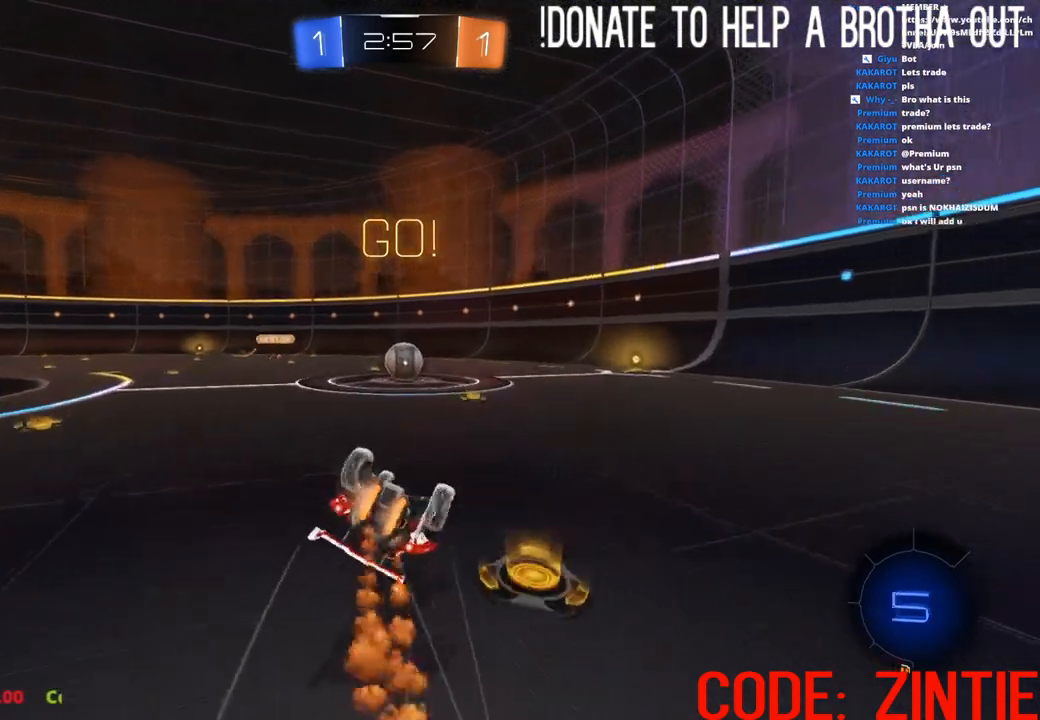
{"buttons": ["CIRCLE", "L1", "R2"], "left_stick": "down-right", "right_stick": "center", "events": [[417, "L3", "up"], [483, "left_stick", "down-right"]]}
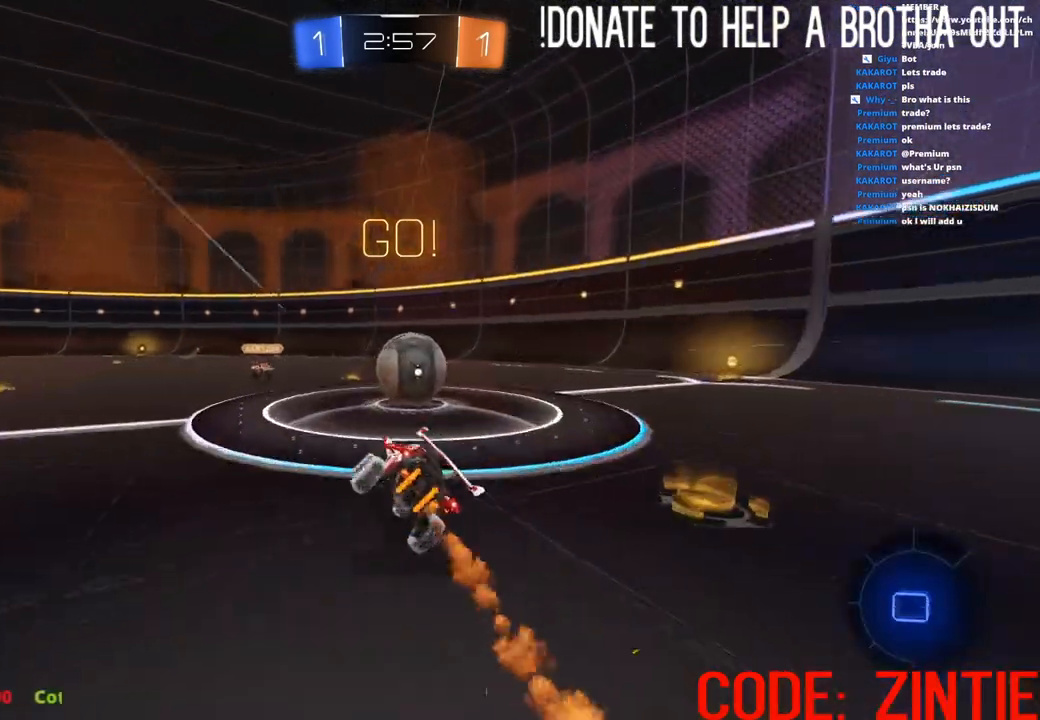
{"buttons": ["CIRCLE", "R2"], "left_stick": "right", "right_stick": "center", "events": [[50, "L1", "up"], [417, "left_stick", "right"]]}
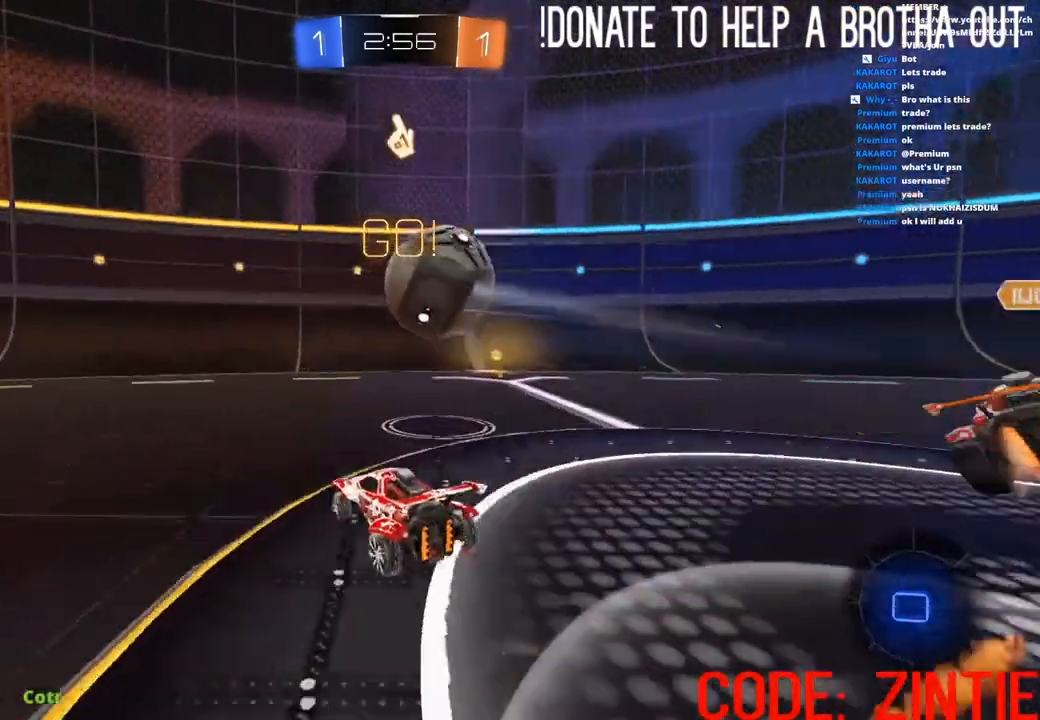
{"buttons": ["CIRCLE", "R2"], "left_stick": "right", "right_stick": "center", "events": [[67, "CIRCLE", "up"], [500, "CIRCLE", "down"]]}
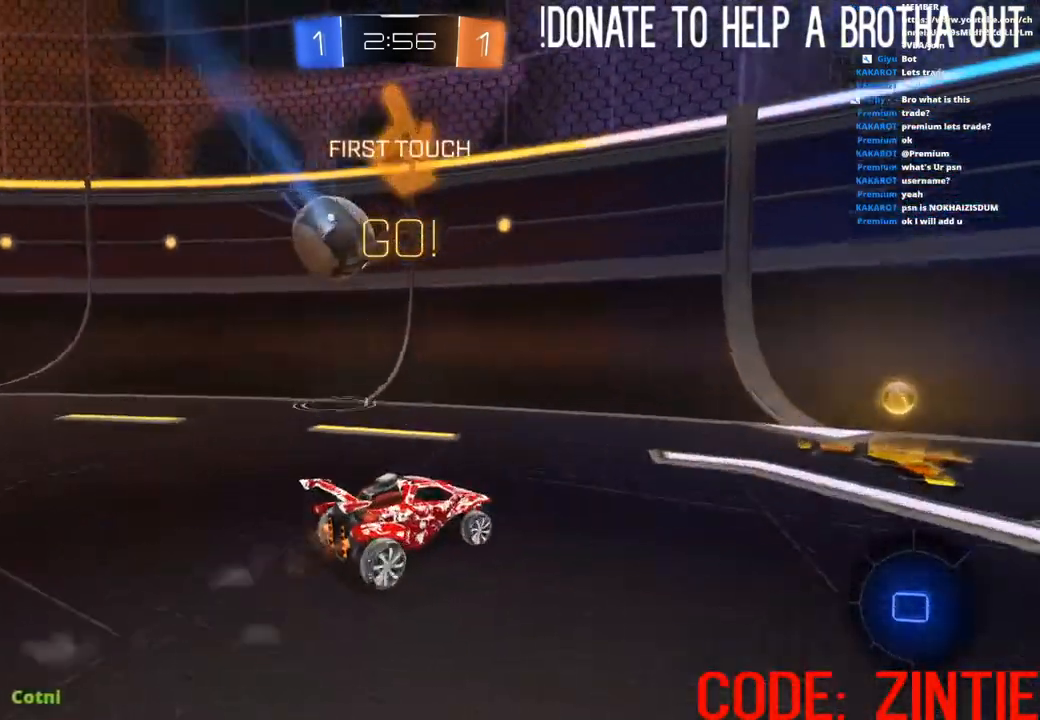
{"buttons": ["R2"], "left_stick": "right", "right_stick": "center", "events": [[50, "CIRCLE", "up"], [83, "L1", "down"], [183, "L1", "up"], [250, "L1", "down"], [350, "L1", "up"]]}
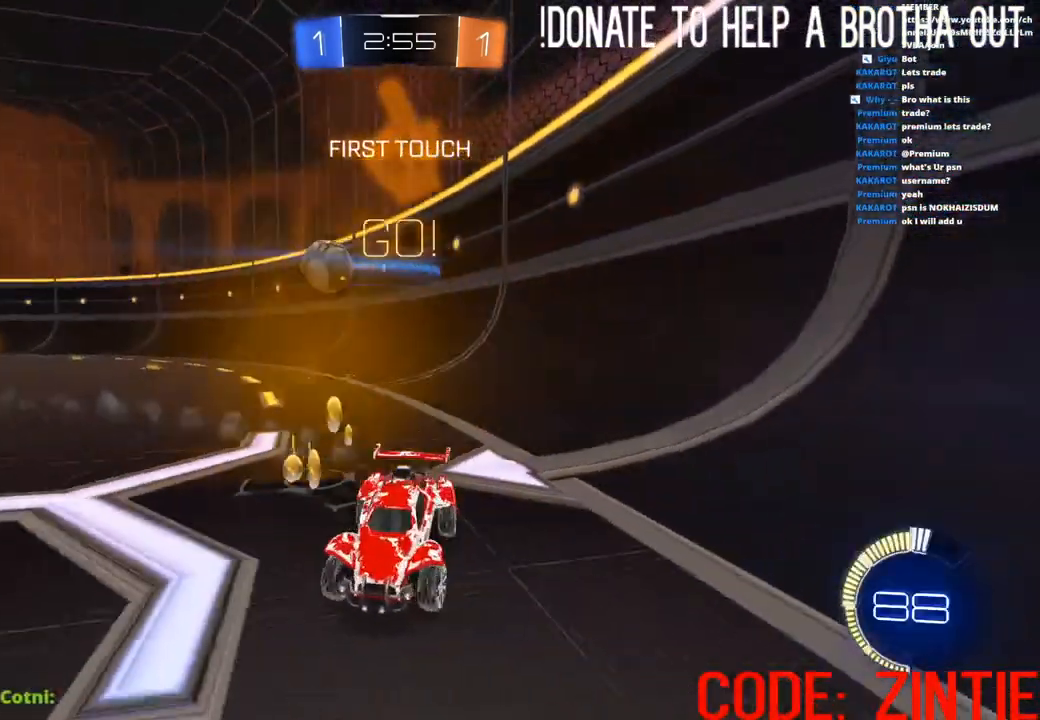
{"buttons": ["CIRCLE", "R2"], "left_stick": "right", "right_stick": "center", "events": [[150, "CIRCLE", "down"]]}
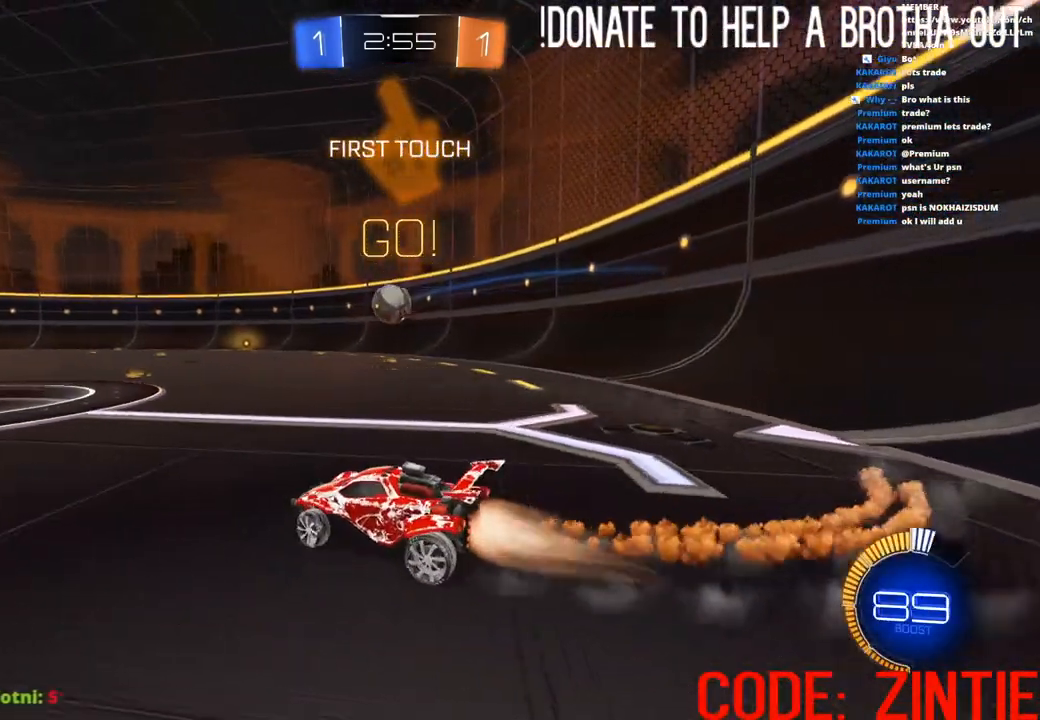
{"buttons": ["CIRCLE", "R2"], "left_stick": "center", "right_stick": "center", "events": [[483, "left_stick", "center"]]}
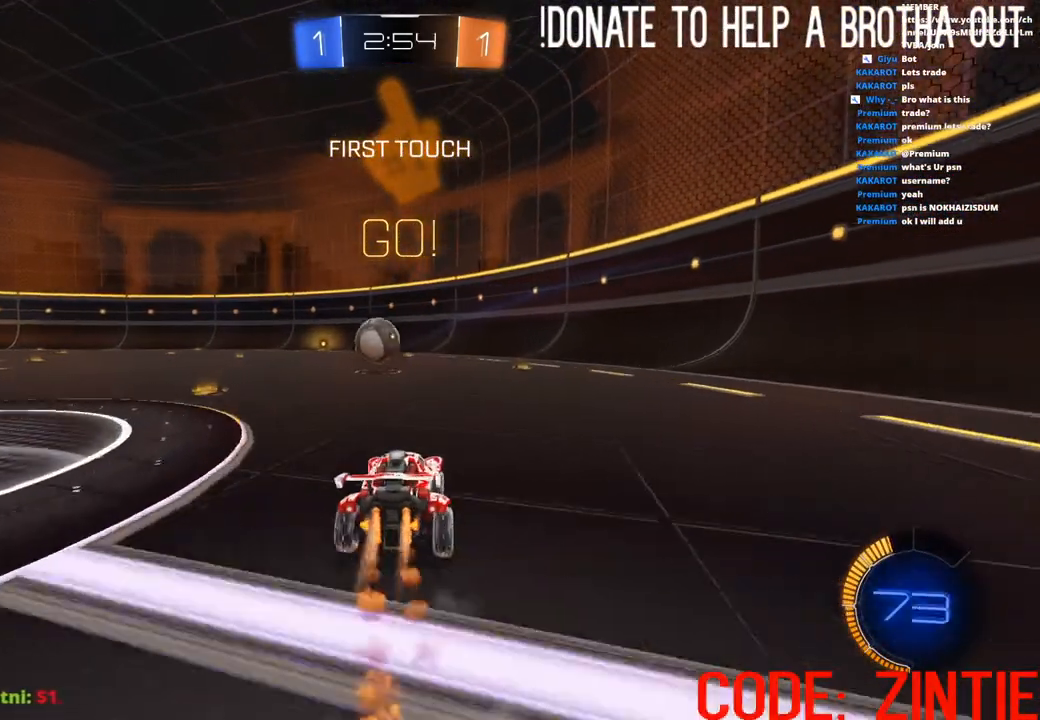
{"buttons": ["R2"], "left_stick": "left", "right_stick": "center", "events": [[150, "left_stick", "left"], [283, "CIRCLE", "up"]]}
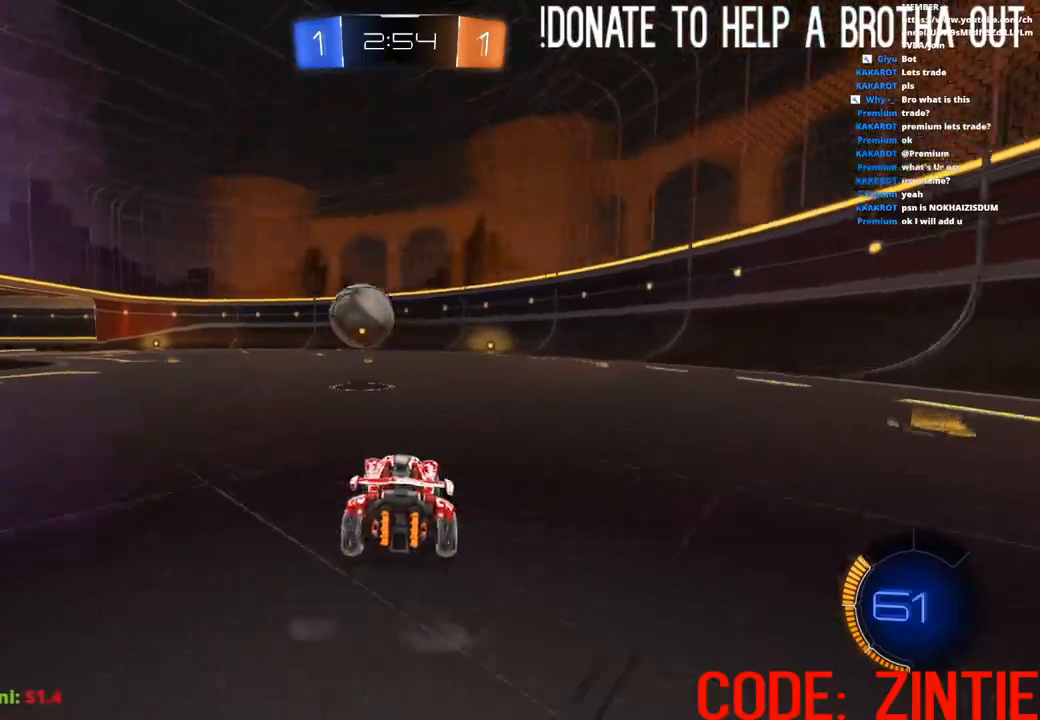
{"buttons": ["CIRCLE", "R2"], "left_stick": "center", "right_stick": "center", "events": [[33, "left_stick", "center"], [217, "left_stick", "left"], [317, "left_stick", "center"], [400, "CIRCLE", "down"], [400, "left_stick", "left"], [500, "left_stick", "center"]]}
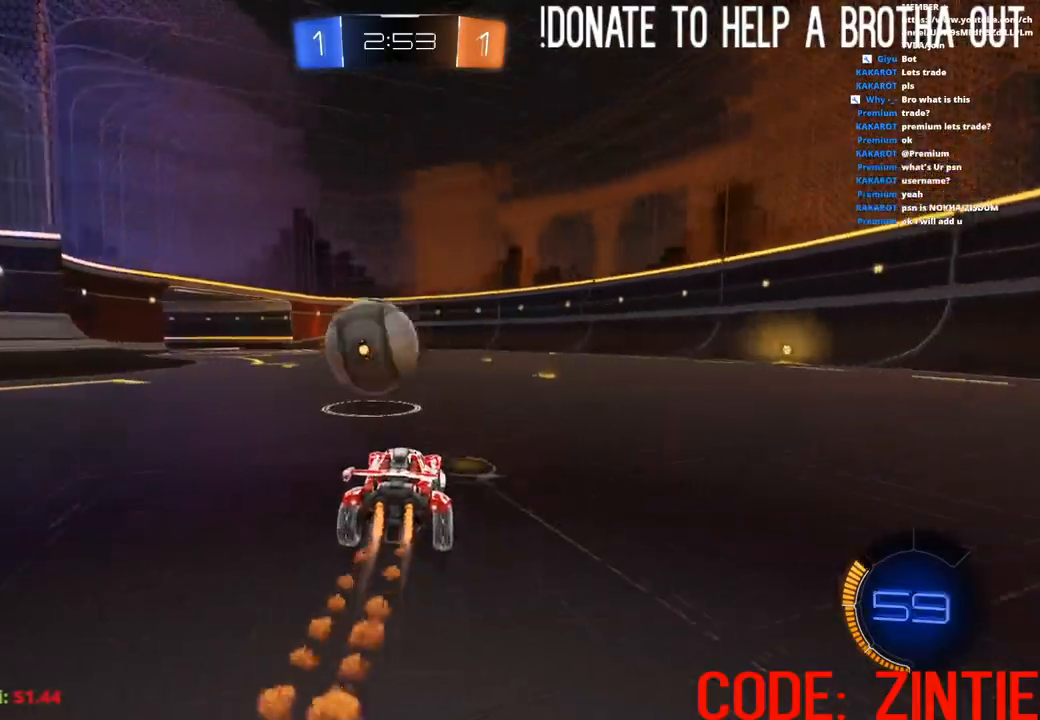
{"buttons": ["CROSS", "CIRCLE", "L1", "R2"], "left_stick": "down-left", "right_stick": "center", "events": [[83, "CIRCLE", "up"], [167, "CROSS", "down"], [167, "L1", "down"], [167, "left_stick", "up-left"], [300, "L1", "up"], [317, "left_stick", "down-left"], [350, "L1", "down"], [383, "CIRCLE", "down"]]}
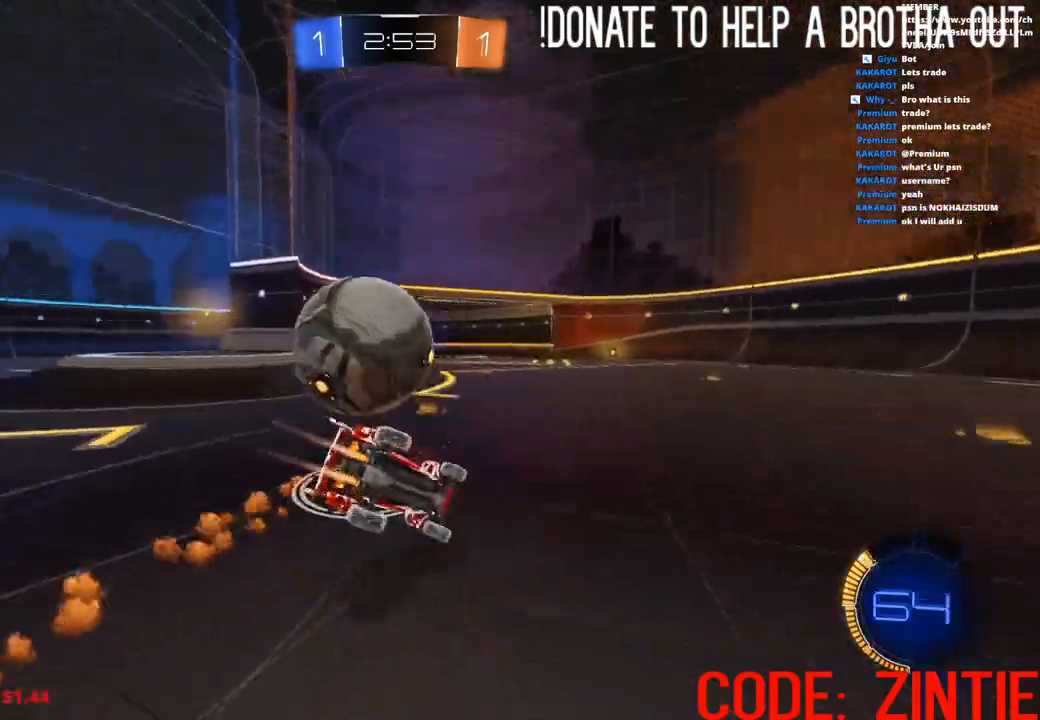
{"buttons": ["L1", "R2"], "left_stick": "down-left", "right_stick": "center", "events": [[400, "CIRCLE", "up"], [433, "CROSS", "up"]]}
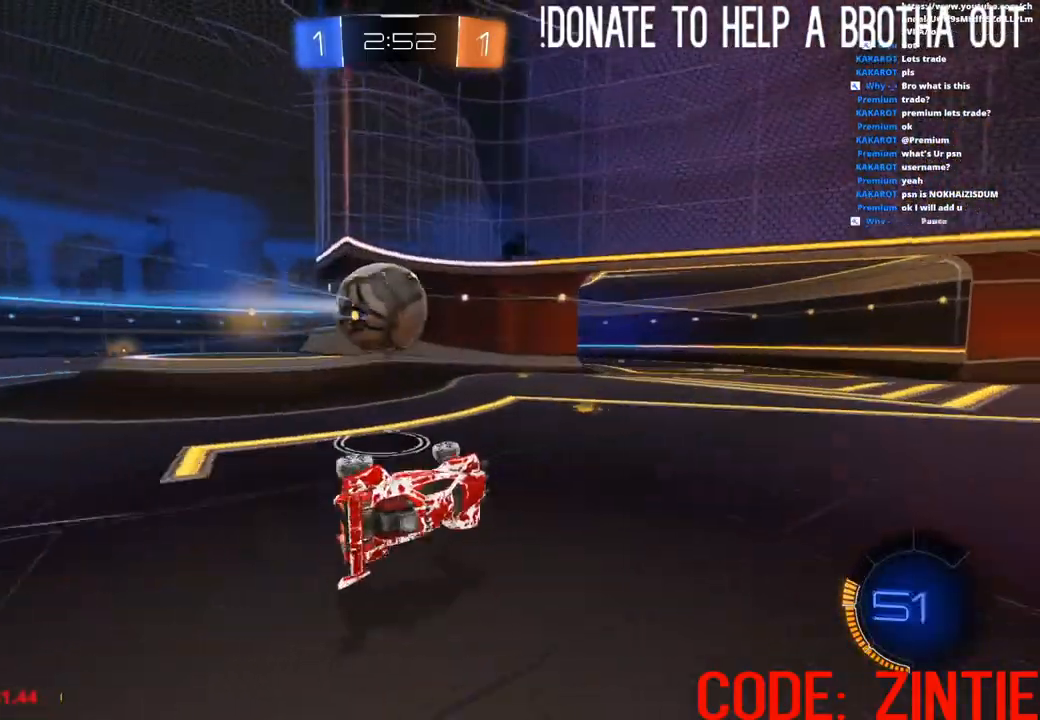
{"buttons": ["CIRCLE", "R2"], "left_stick": "up-left", "right_stick": "center", "events": [[117, "left_stick", "center"], [383, "L1", "up"], [417, "CIRCLE", "down"], [417, "left_stick", "up-left"]]}
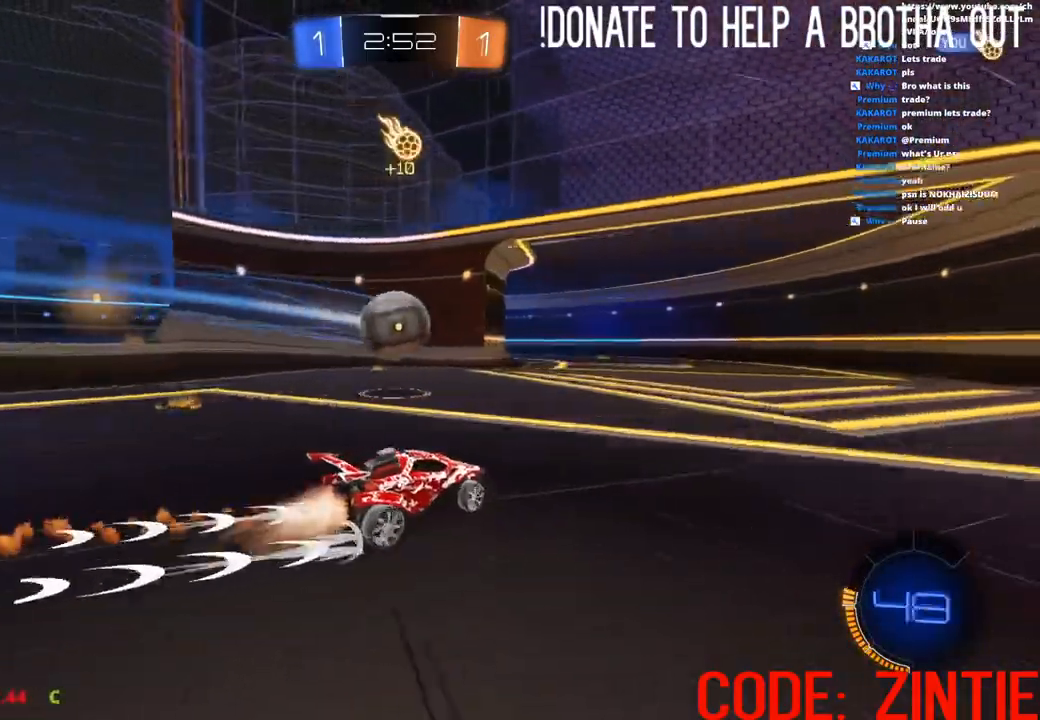
{"buttons": ["CIRCLE", "TRIANGLE", "L1", "R2"], "left_stick": "down-left", "right_stick": "center", "events": [[67, "left_stick", "center"], [133, "CIRCLE", "up"], [150, "left_stick", "up-left"], [233, "CROSS", "down"], [233, "L1", "down"], [300, "CROSS", "up"], [350, "CROSS", "down"], [400, "left_stick", "down-left"], [467, "CIRCLE", "down"], [483, "CROSS", "up"], [500, "TRIANGLE", "down"]]}